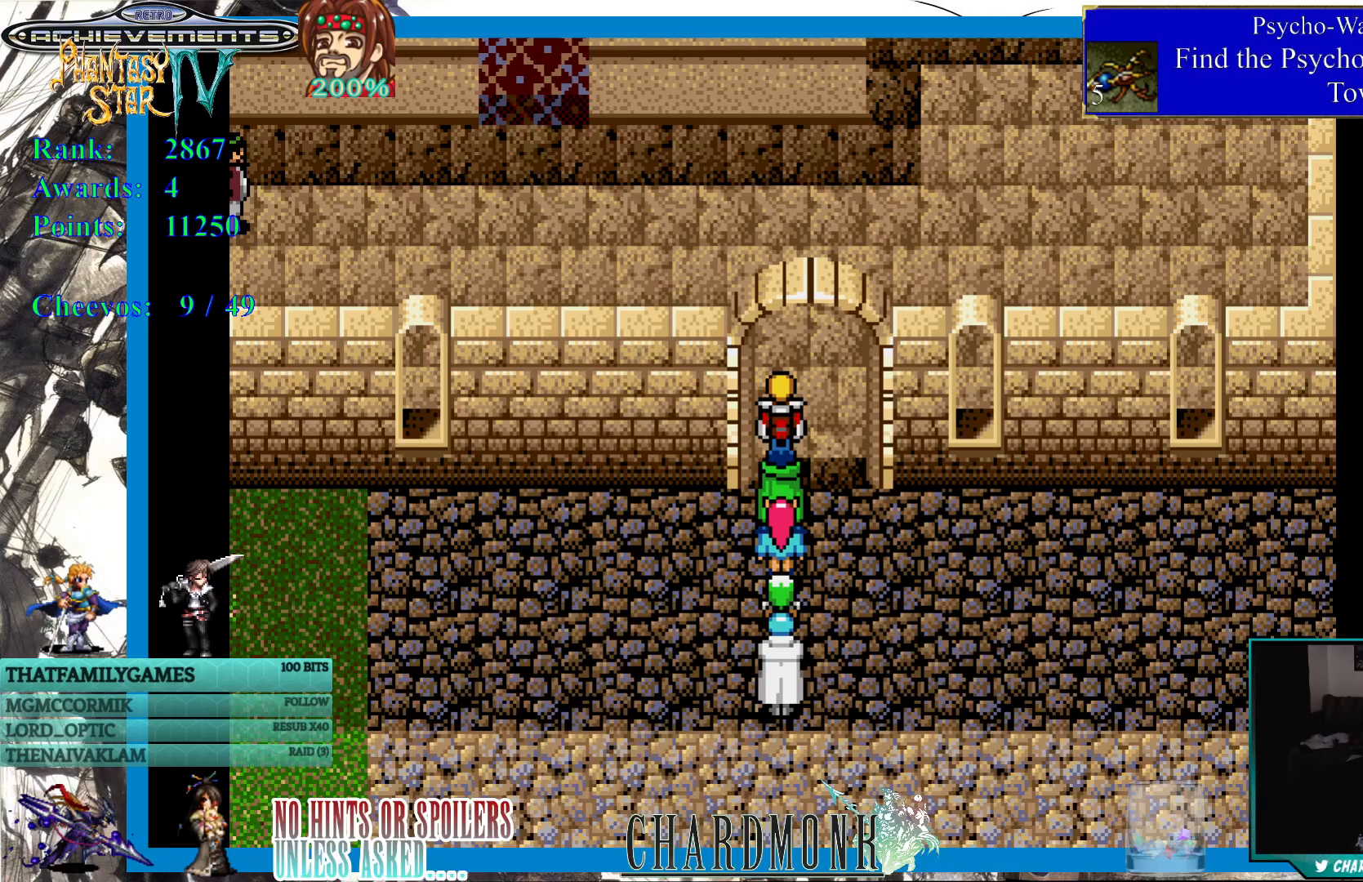
Gameplay with a controller (PlayStation layout); each line is a JSON object with the inputs held at the frame after it. "events" lists button and stick changes between this image and that frame as [ms after this image, input, new state], when the widget could be followed in between.
{"buttons": [], "left_stick": "center", "right_stick": "center", "events": []}
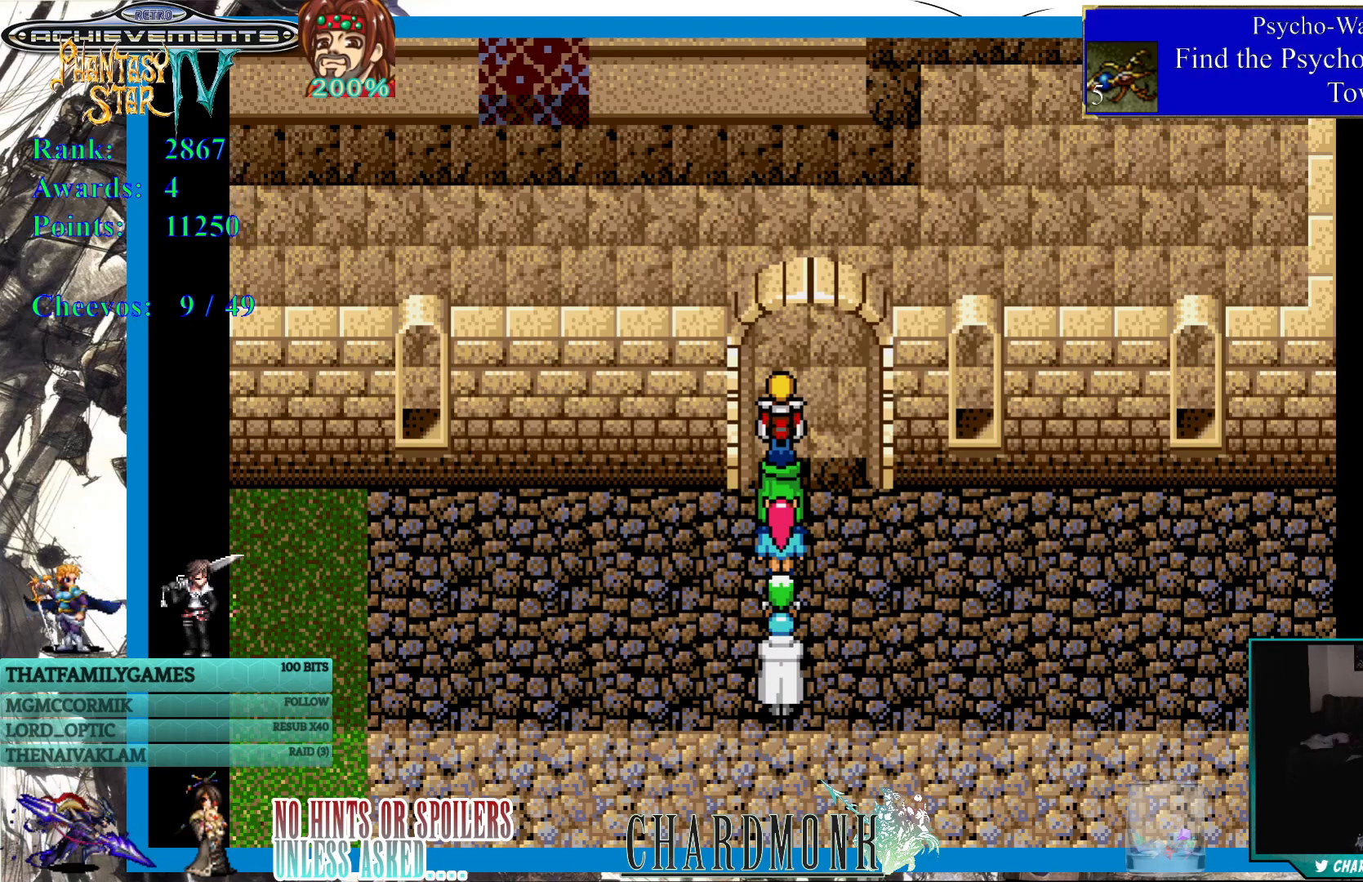
{"buttons": [], "left_stick": "center", "right_stick": "center", "events": []}
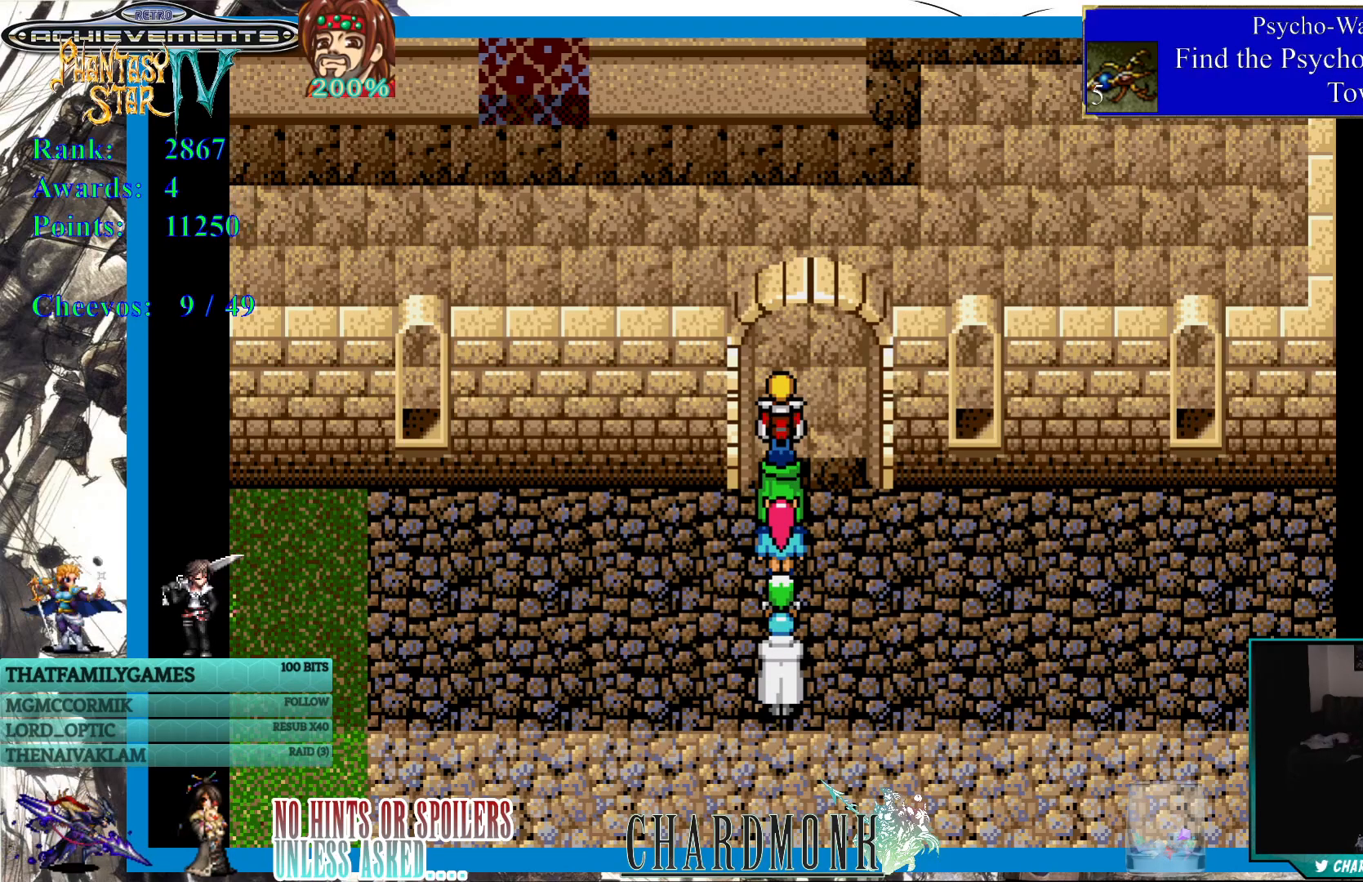
{"buttons": ["DPAD_UP"], "left_stick": "center", "right_stick": "center", "events": [[367, "DPAD_UP", "down"]]}
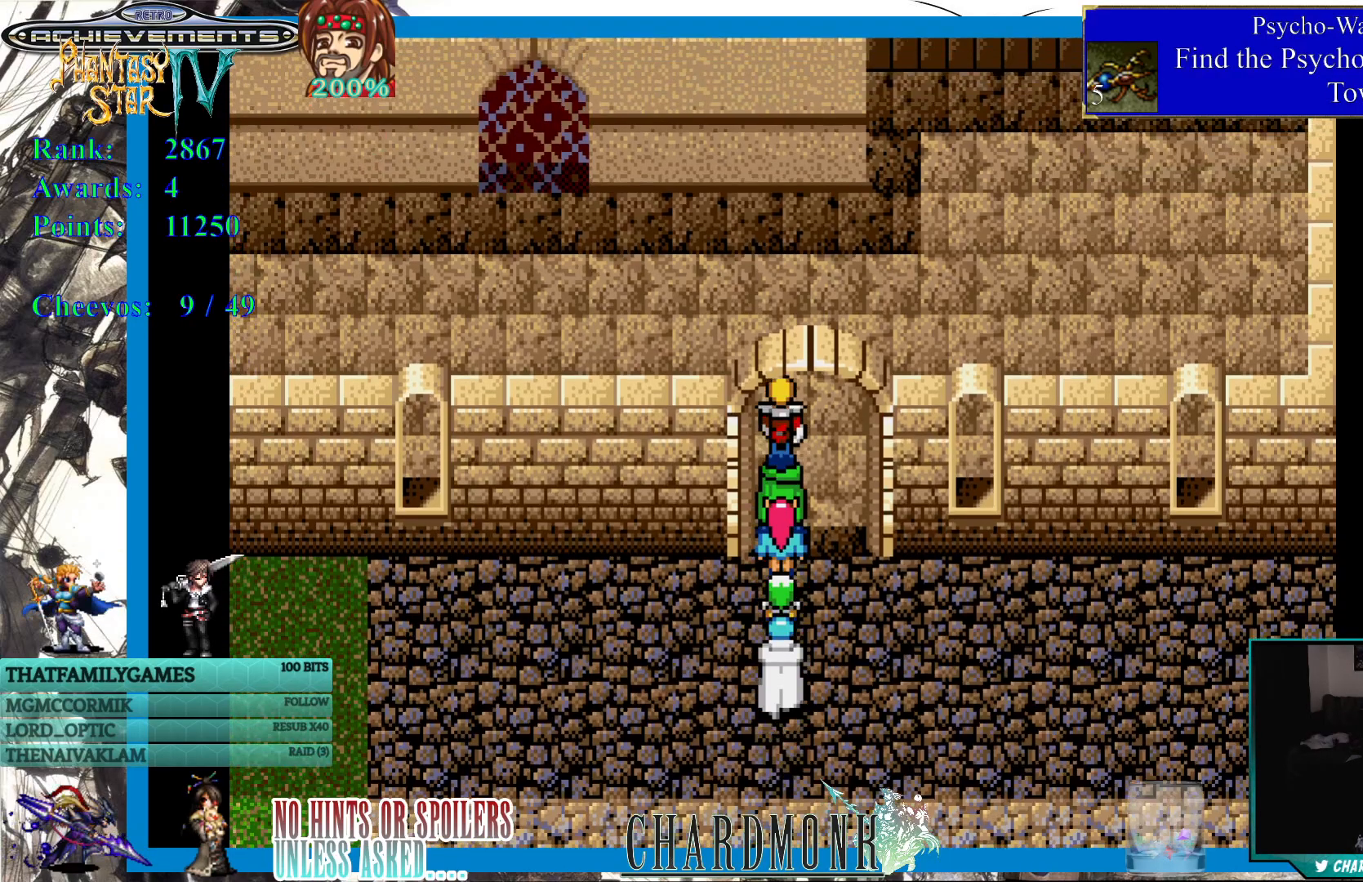
{"buttons": ["DPAD_UP"], "left_stick": "center", "right_stick": "center", "events": []}
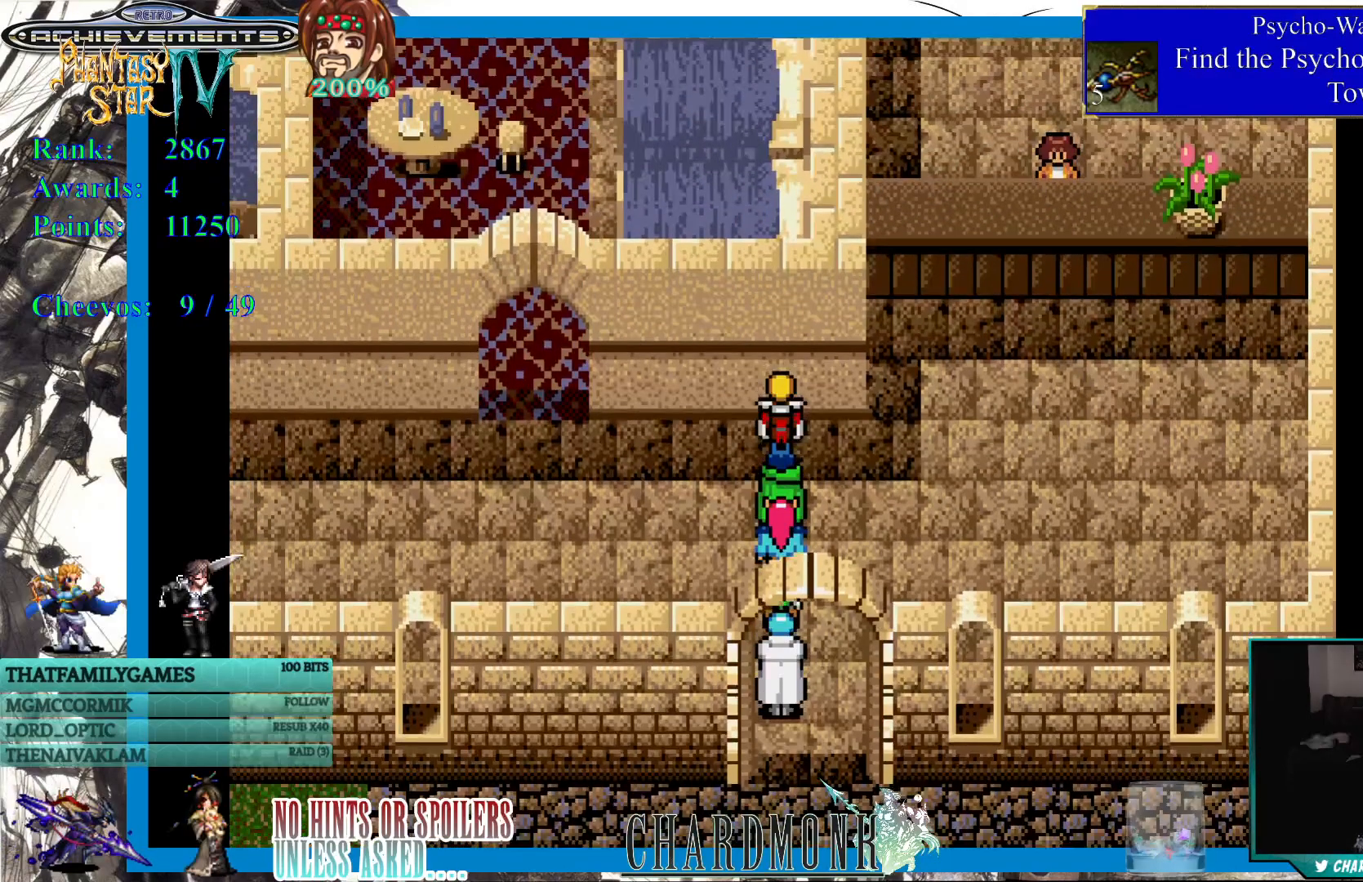
{"buttons": ["DPAD_RIGHT"], "left_stick": "center", "right_stick": "center", "events": [[167, "DPAD_UP", "up"], [333, "DPAD_RIGHT", "down"]]}
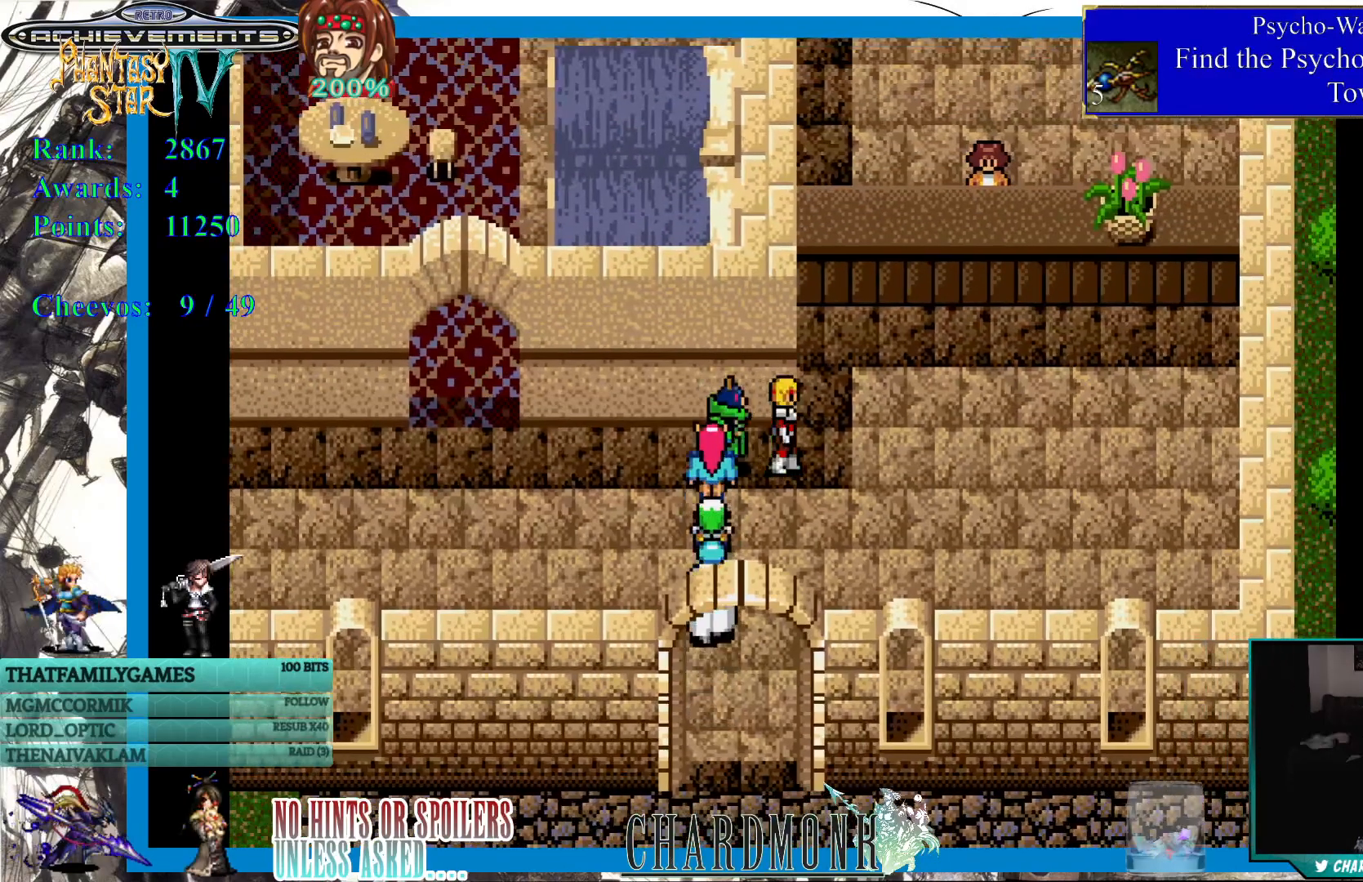
{"buttons": ["DPAD_UP"], "left_stick": "center", "right_stick": "center", "events": [[400, "DPAD_UP", "down"], [433, "DPAD_RIGHT", "up"]]}
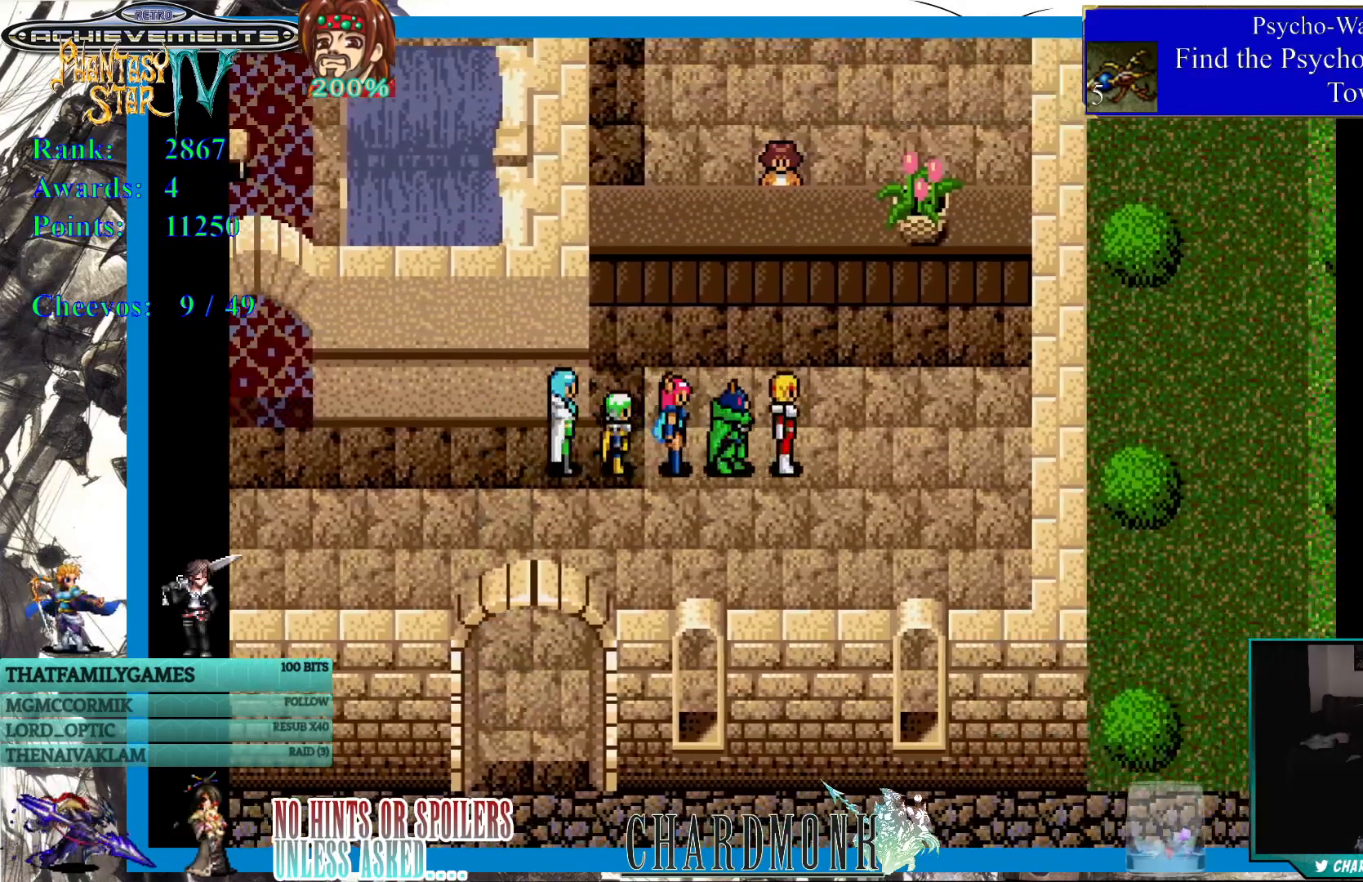
{"buttons": ["DPAD_UP"], "left_stick": "center", "right_stick": "center", "events": []}
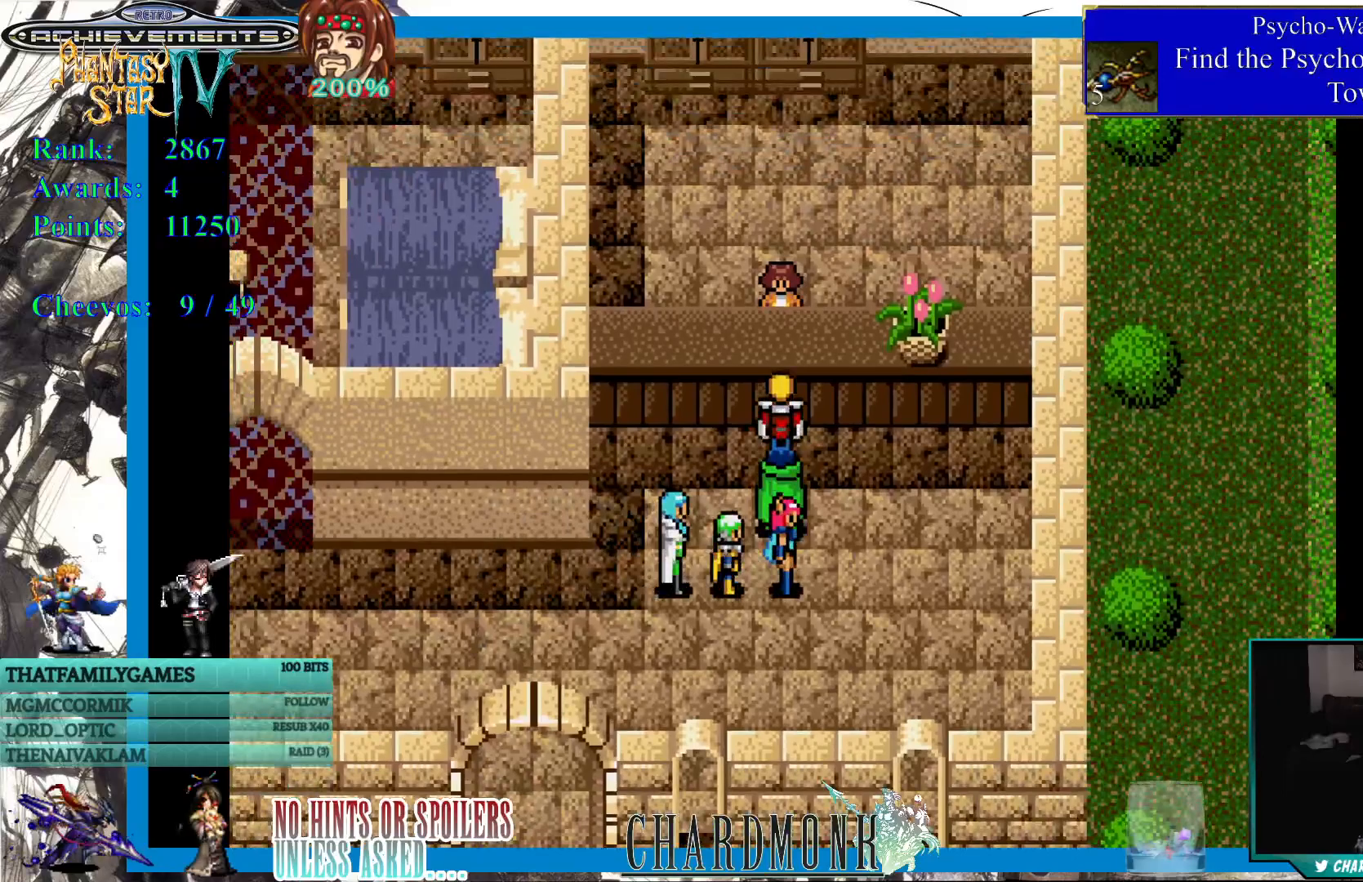
{"buttons": [], "left_stick": "center", "right_stick": "center", "events": [[33, "CIRCLE", "down"], [33, "DPAD_UP", "up"], [167, "CIRCLE", "up"]]}
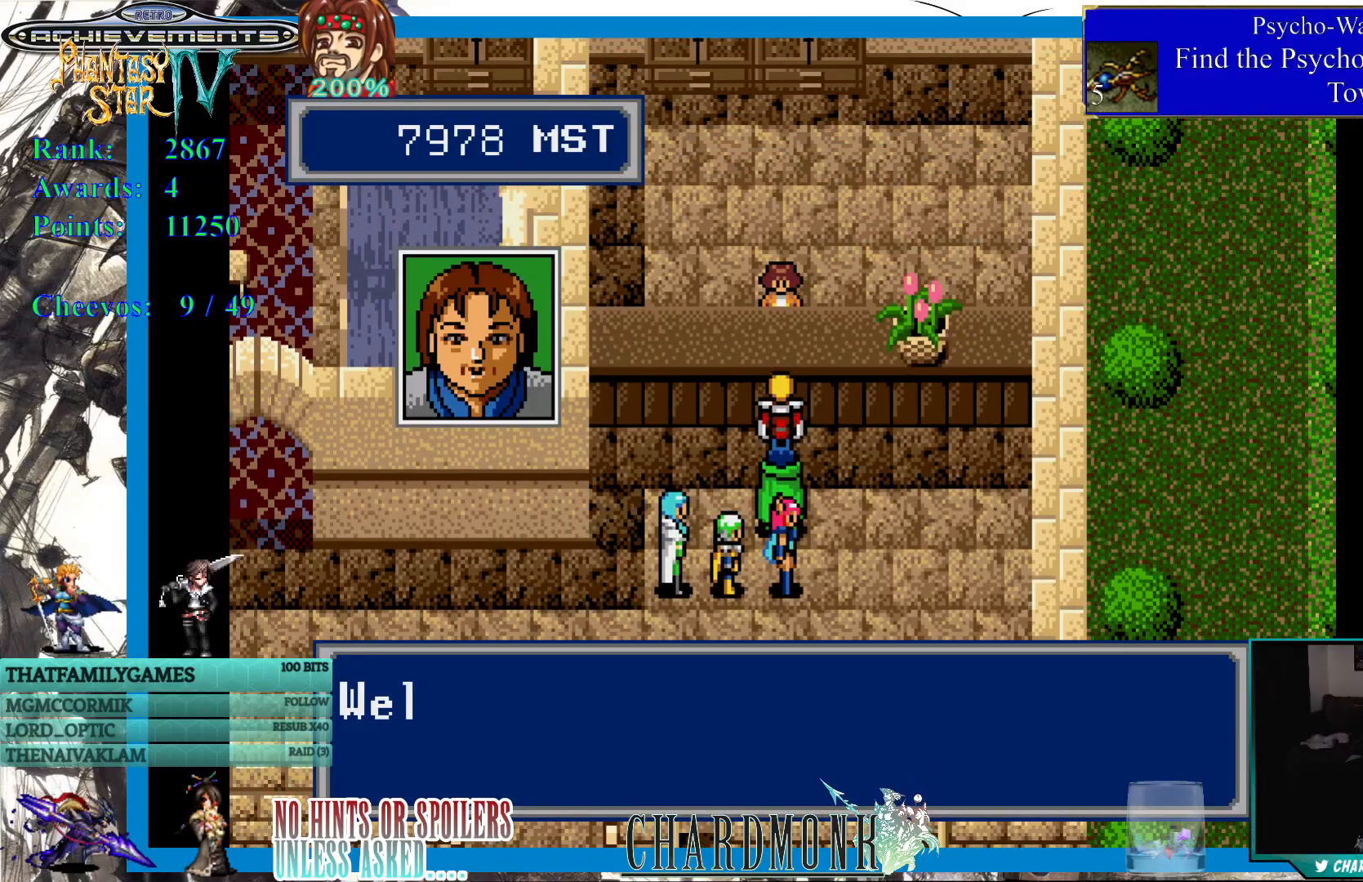
{"buttons": ["CIRCLE"], "left_stick": "center", "right_stick": "center", "events": [[17, "CIRCLE", "down"], [117, "CIRCLE", "up"], [400, "CIRCLE", "down"]]}
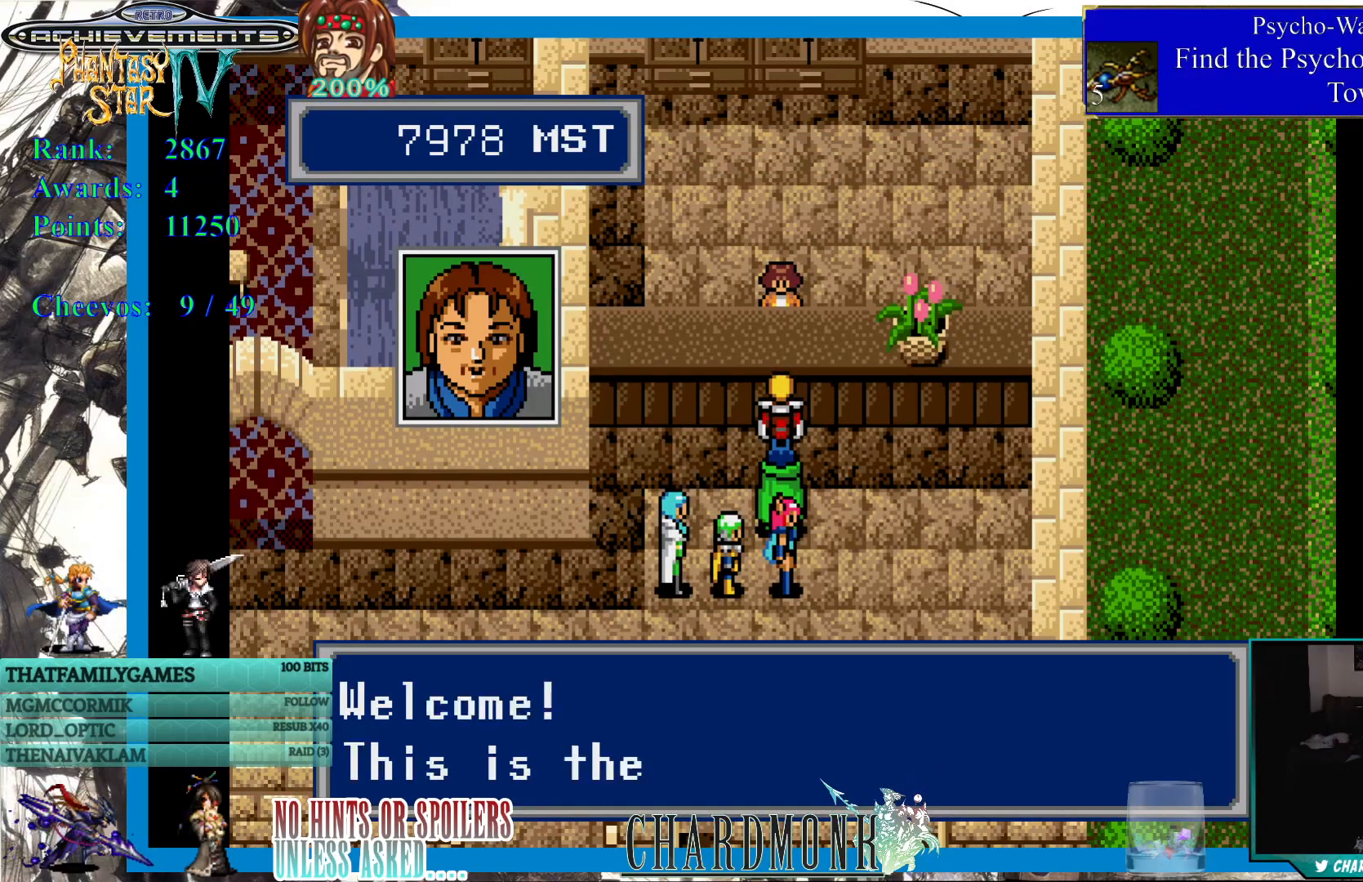
{"buttons": ["CIRCLE"], "left_stick": "center", "right_stick": "center", "events": [[233, "CIRCLE", "up"], [400, "CIRCLE", "down"]]}
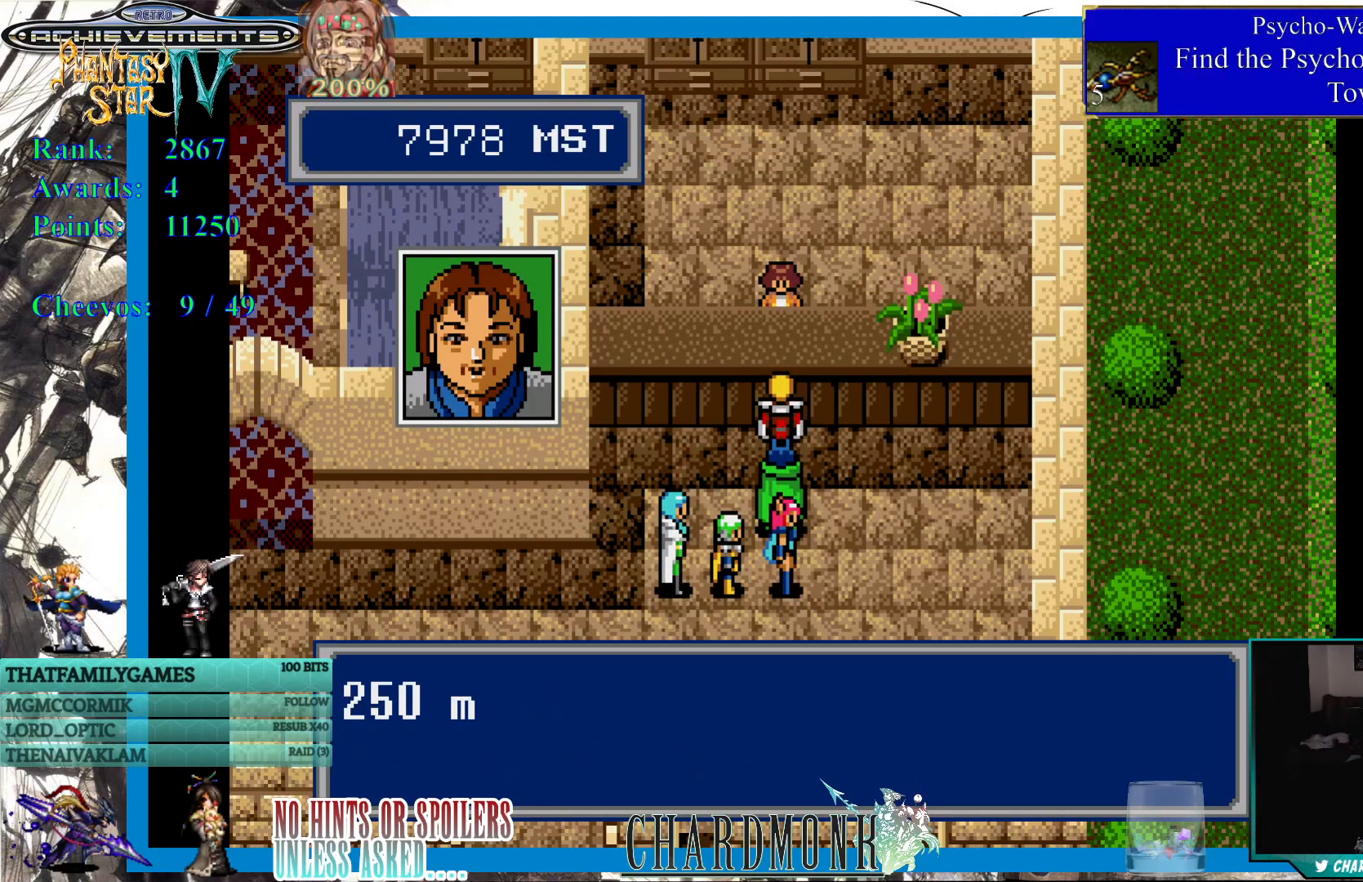
{"buttons": ["CIRCLE"], "left_stick": "center", "right_stick": "center", "events": [[33, "CIRCLE", "up"], [267, "CIRCLE", "down"]]}
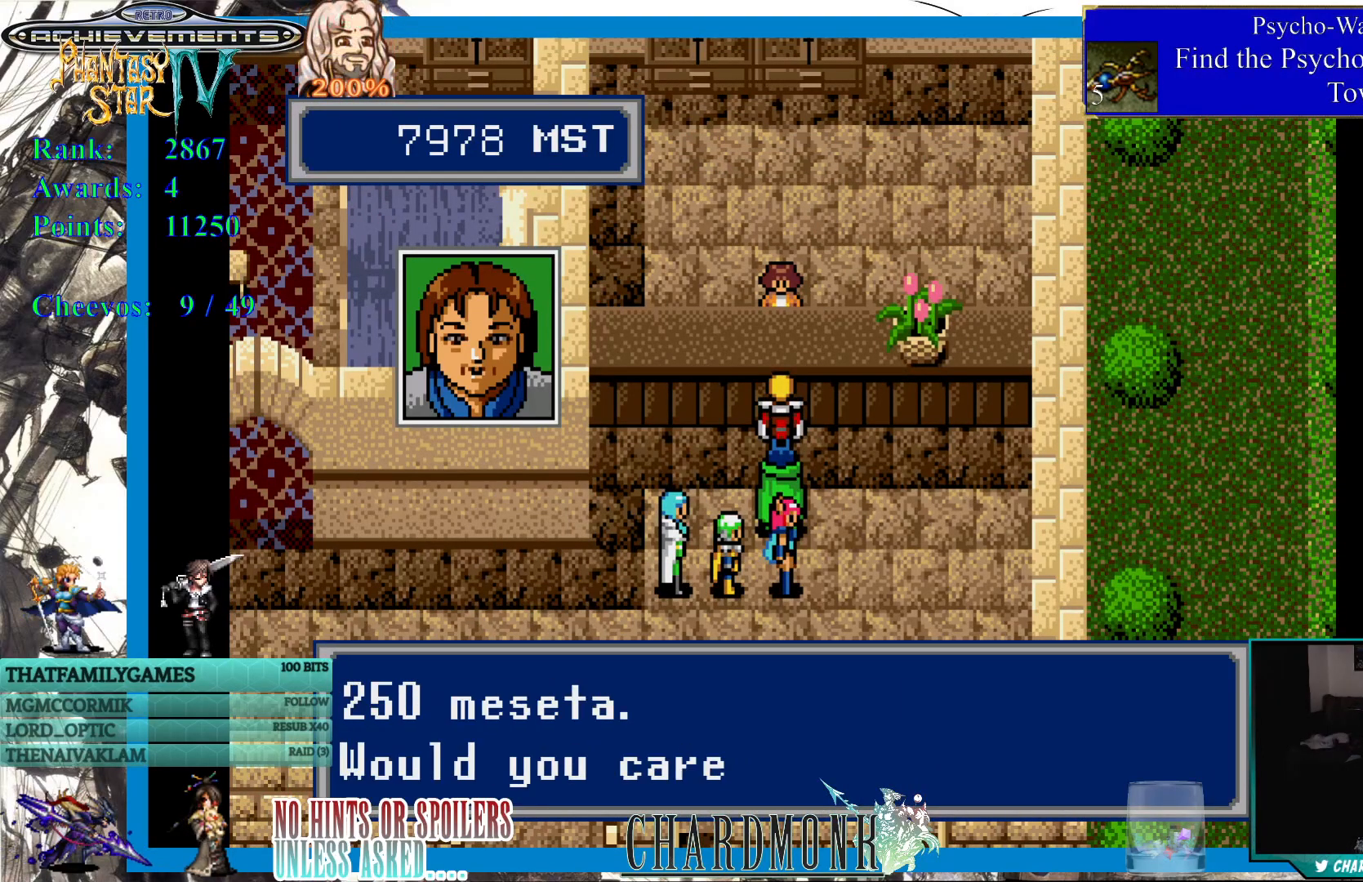
{"buttons": [], "left_stick": "center", "right_stick": "center", "events": [[150, "CIRCLE", "up"], [283, "CIRCLE", "down"], [350, "CIRCLE", "up"]]}
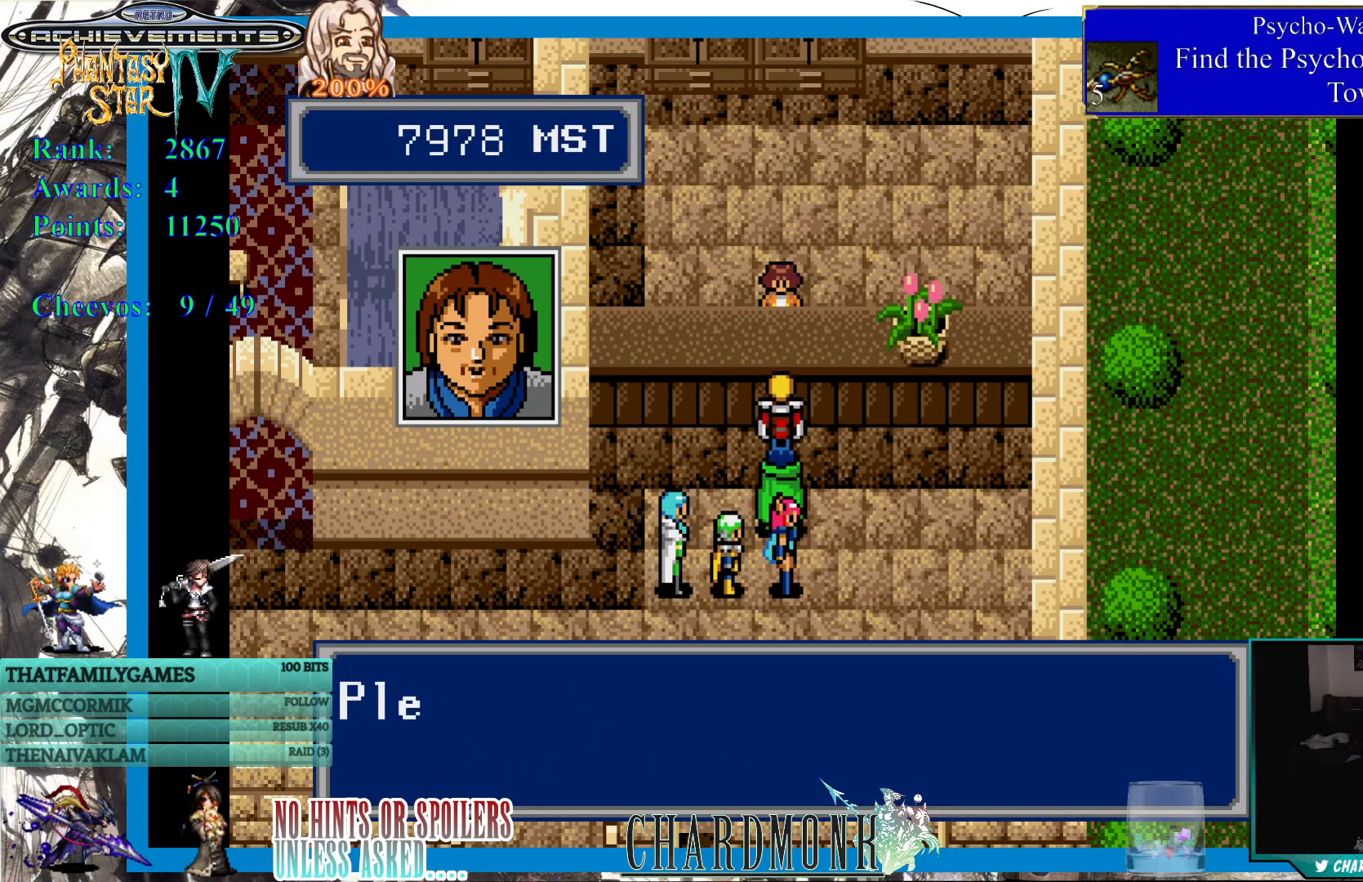
{"buttons": ["CIRCLE"], "left_stick": "center", "right_stick": "center", "events": [[333, "CIRCLE", "down"]]}
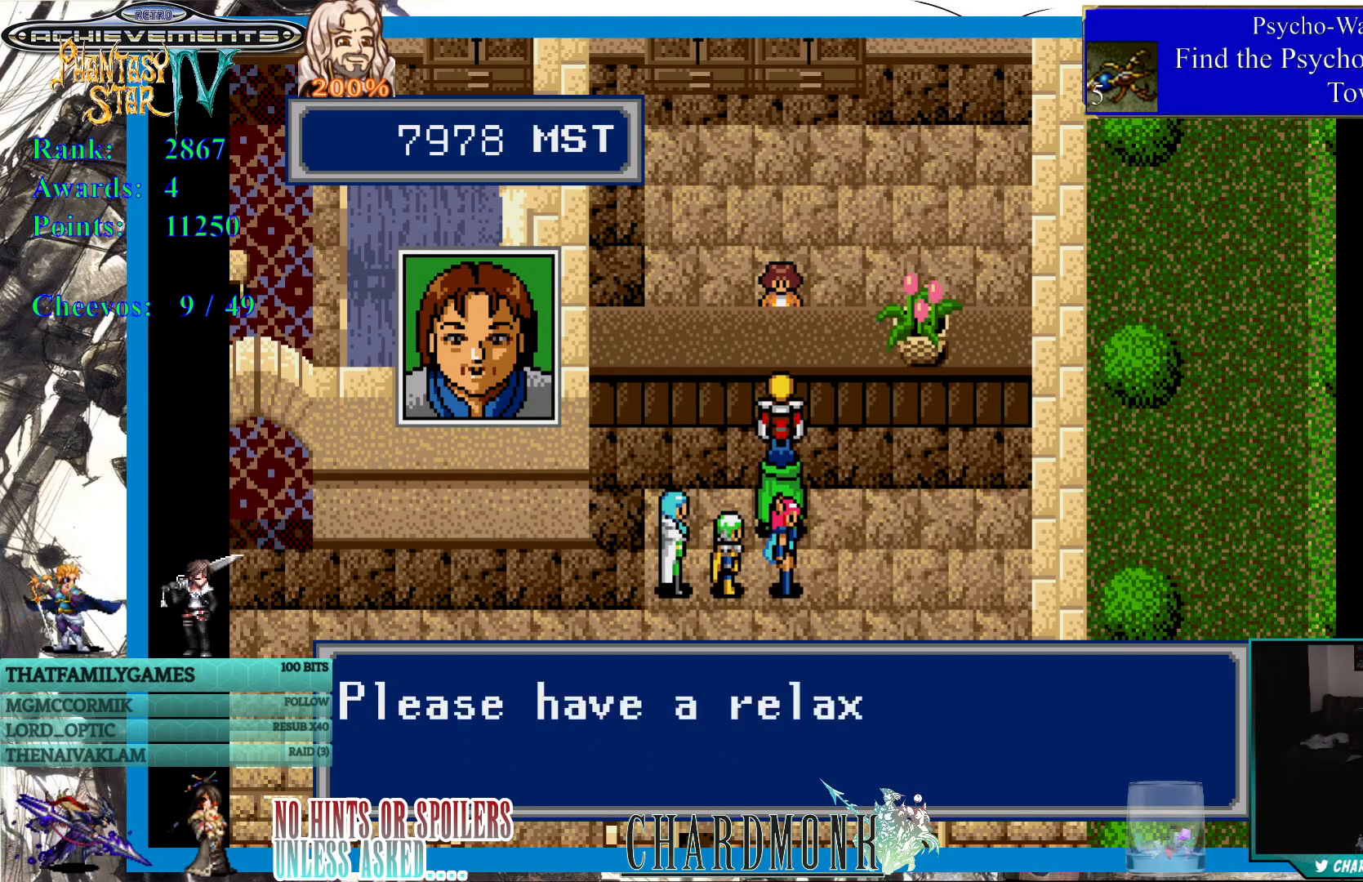
{"buttons": ["CIRCLE"], "left_stick": "center", "right_stick": "center", "events": [[133, "CIRCLE", "up"], [367, "CIRCLE", "down"]]}
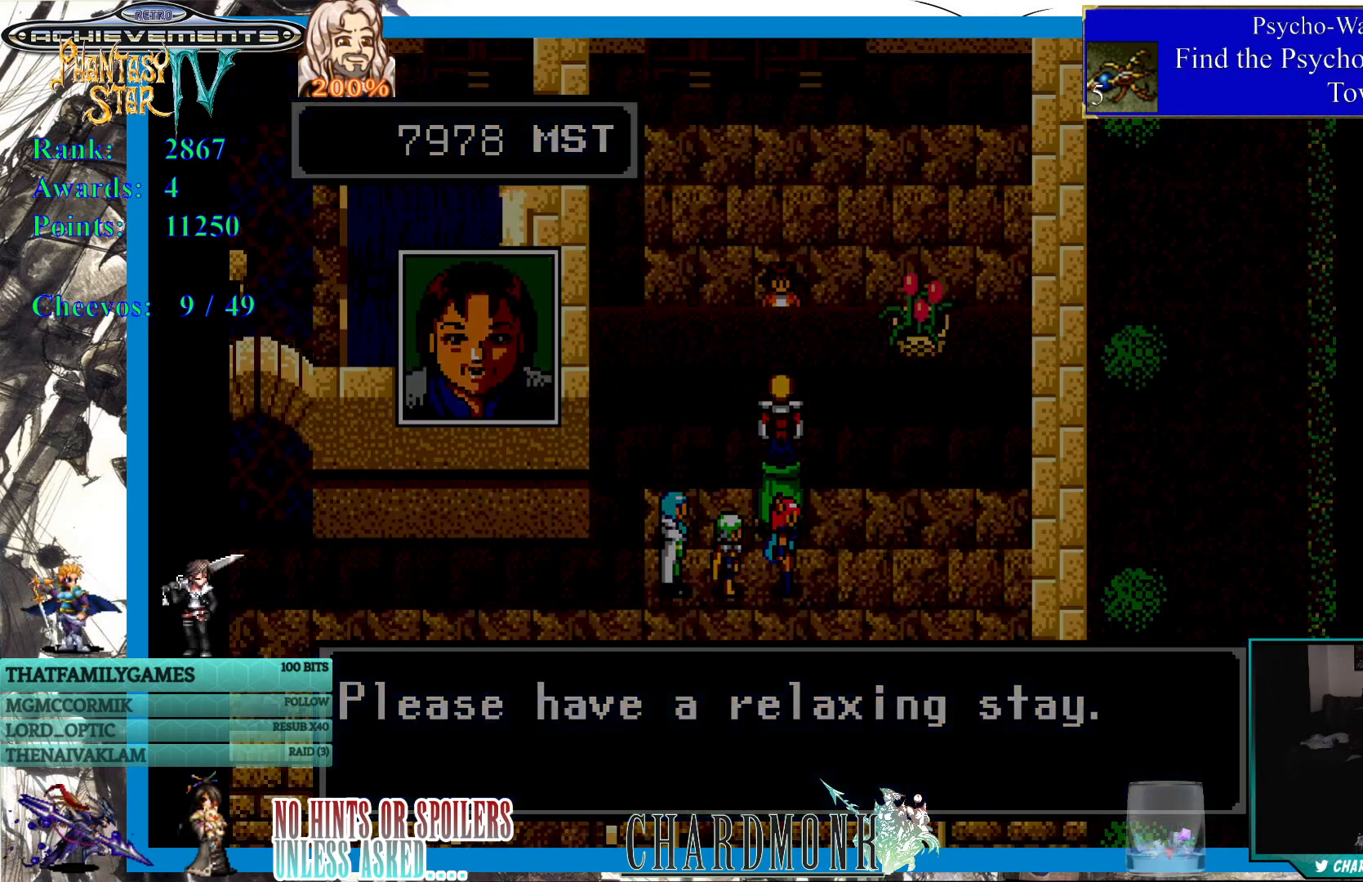
{"buttons": [], "left_stick": "center", "right_stick": "center", "events": [[100, "CIRCLE", "up"]]}
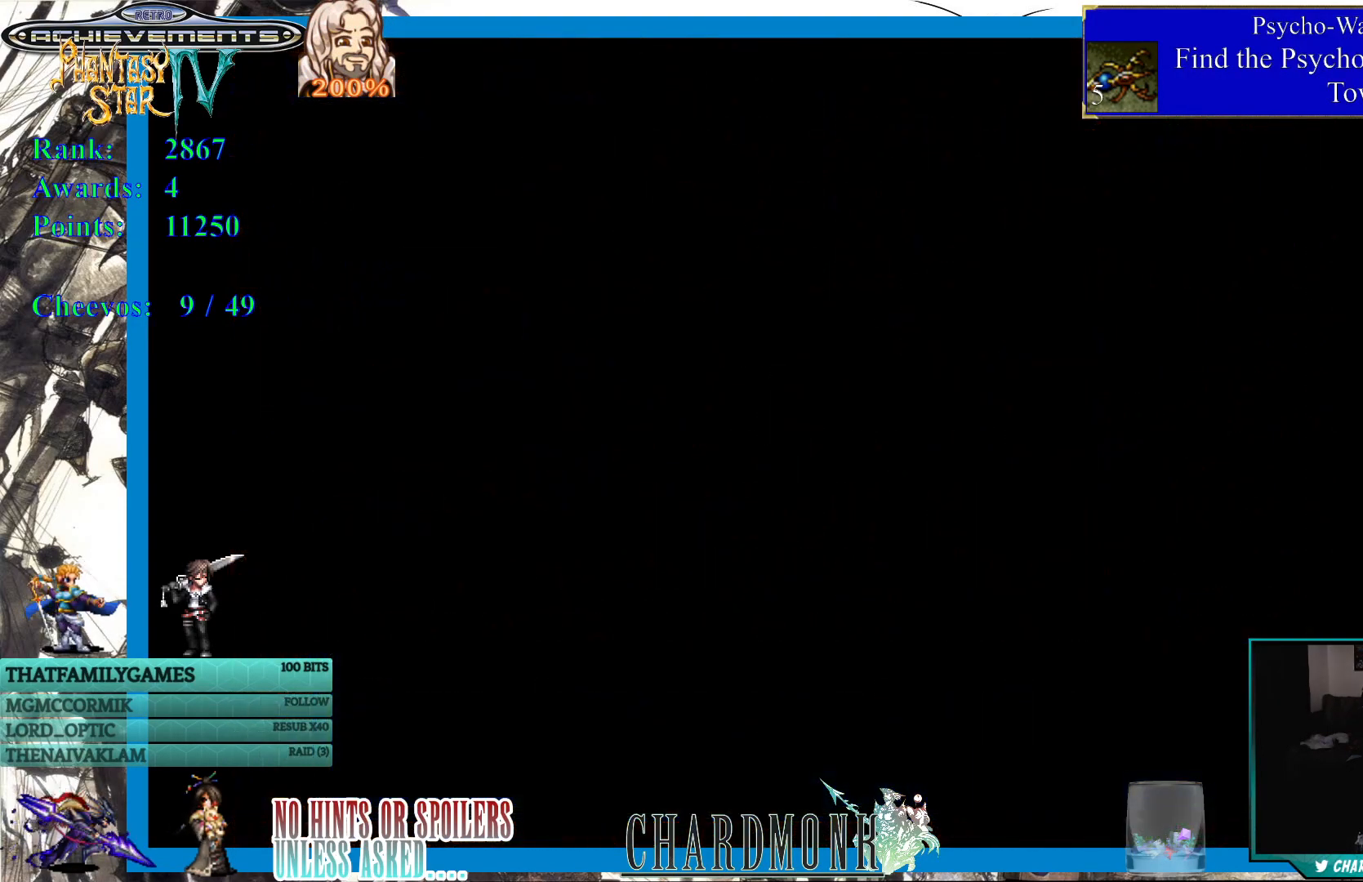
{"buttons": [], "left_stick": "center", "right_stick": "center", "events": []}
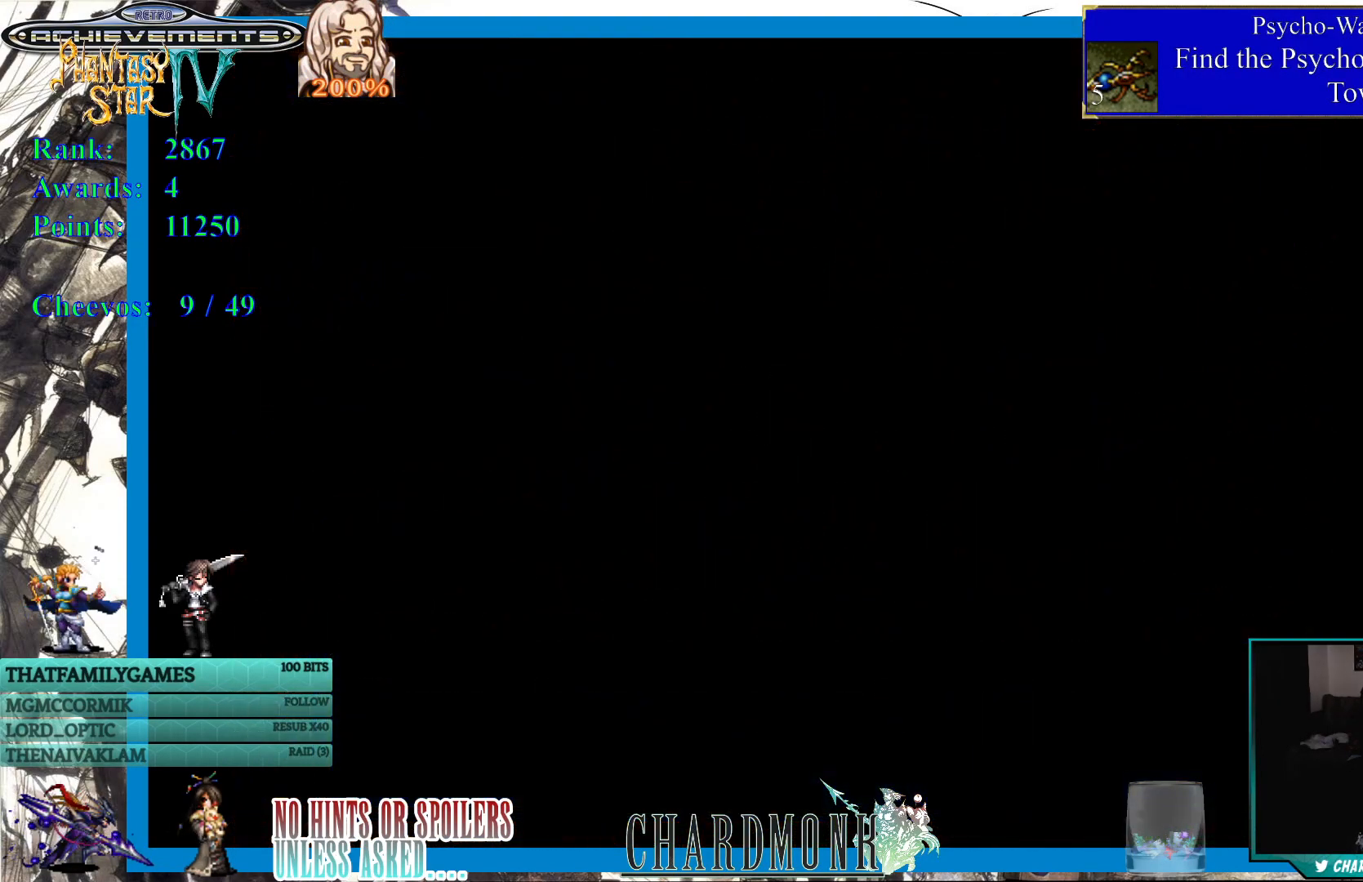
{"buttons": [], "left_stick": "center", "right_stick": "center", "events": []}
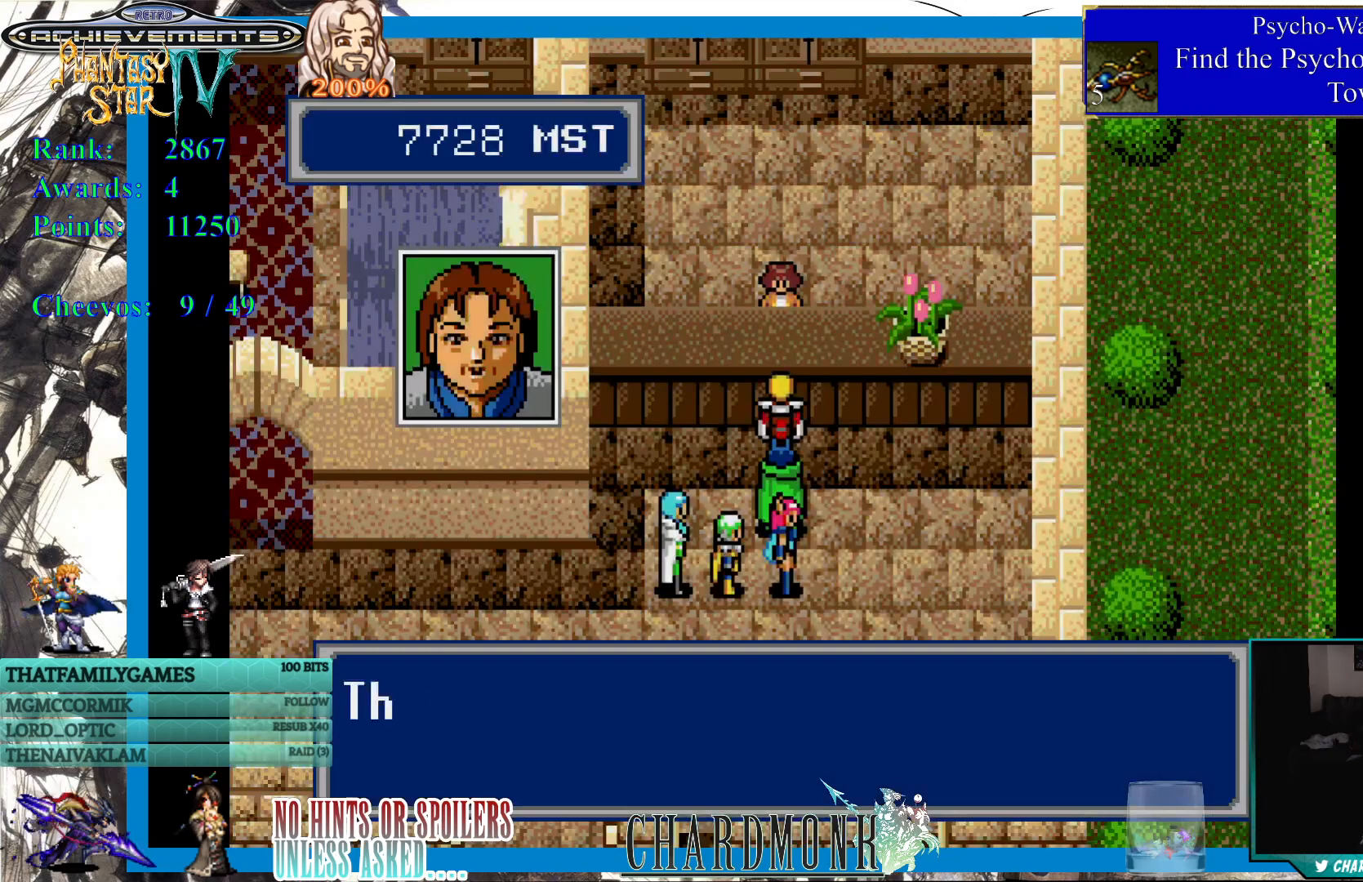
{"buttons": [], "left_stick": "center", "right_stick": "center", "events": []}
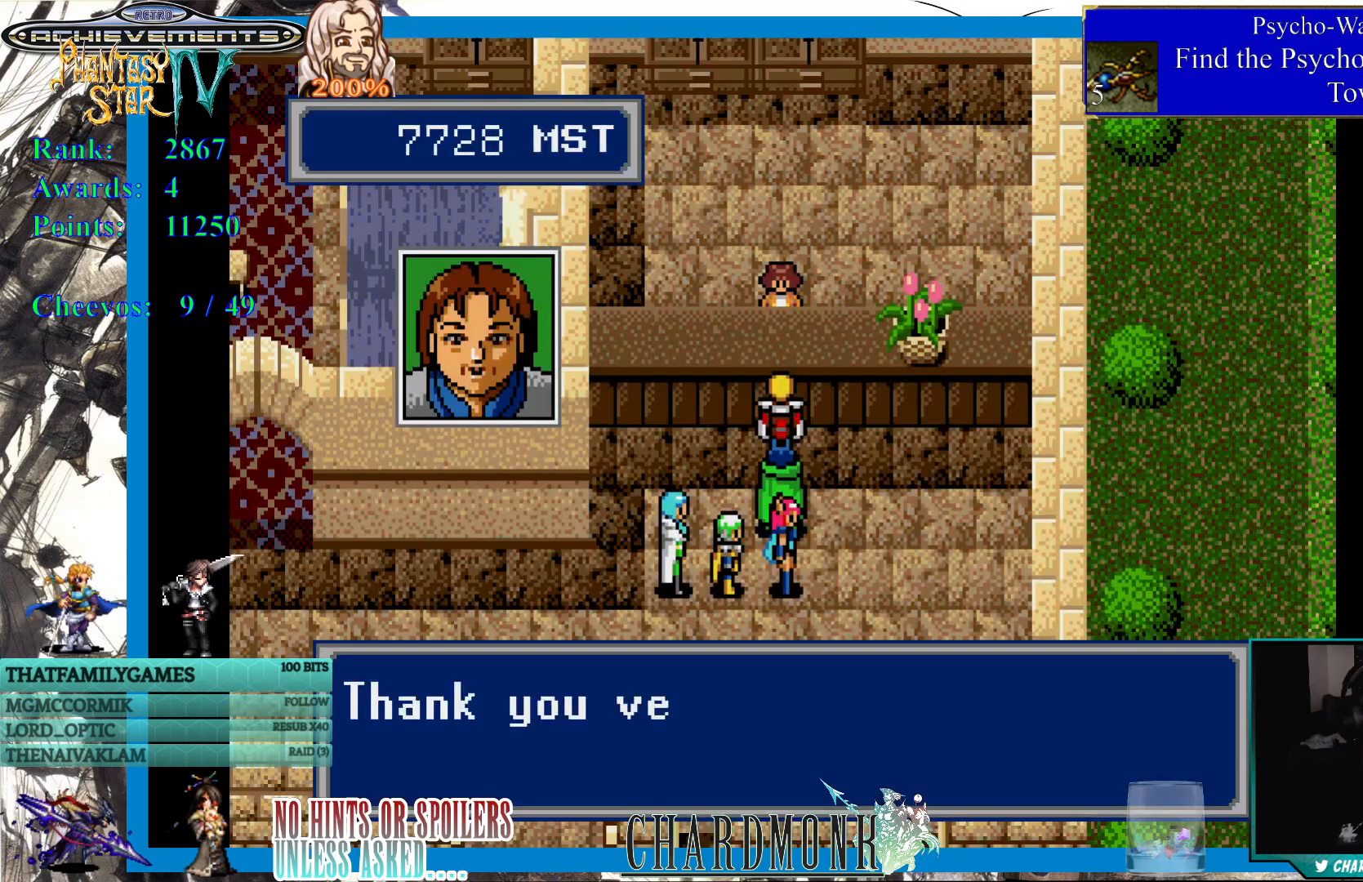
{"buttons": [], "left_stick": "center", "right_stick": "center", "events": []}
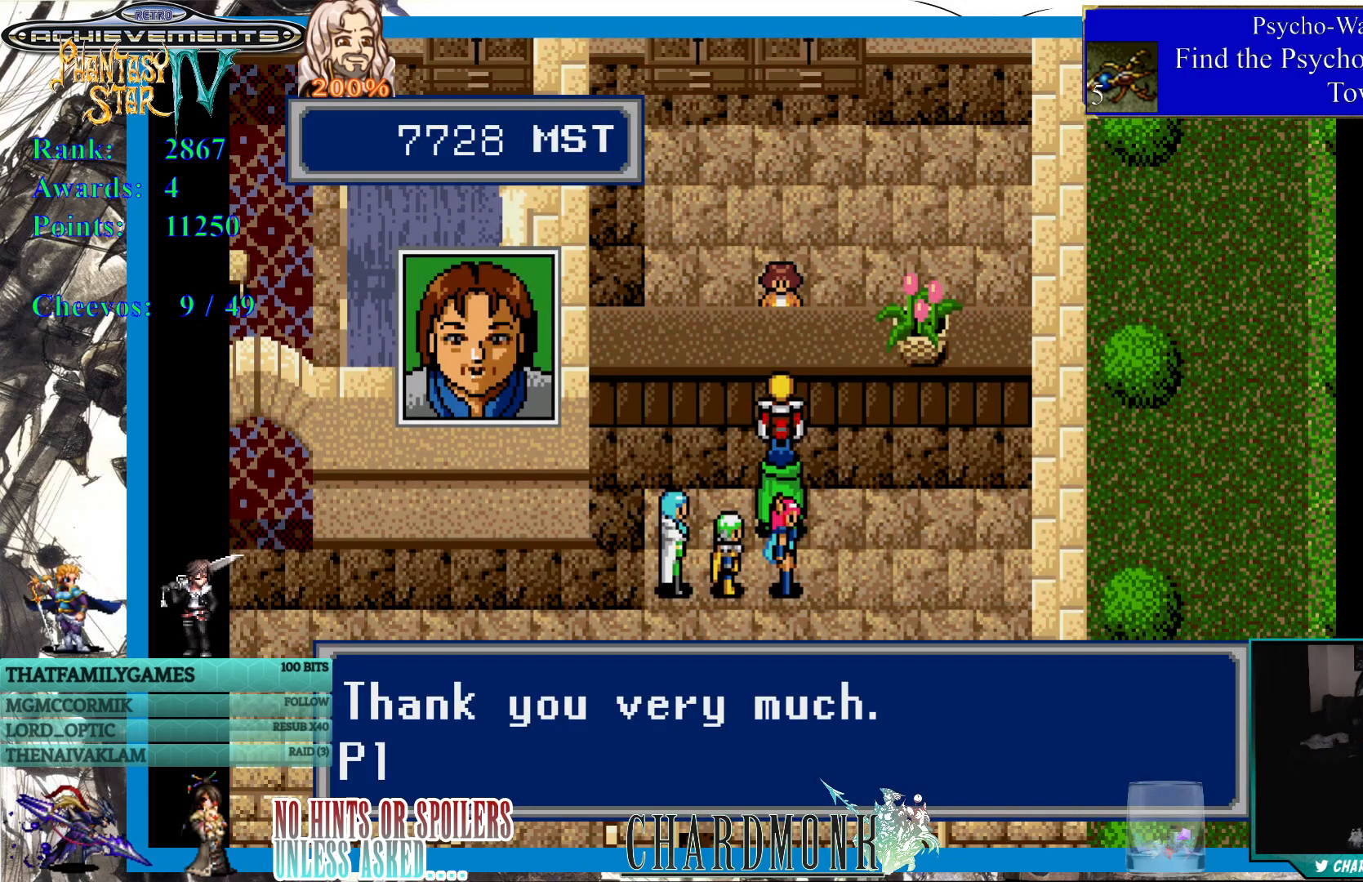
{"buttons": [], "left_stick": "center", "right_stick": "center", "events": []}
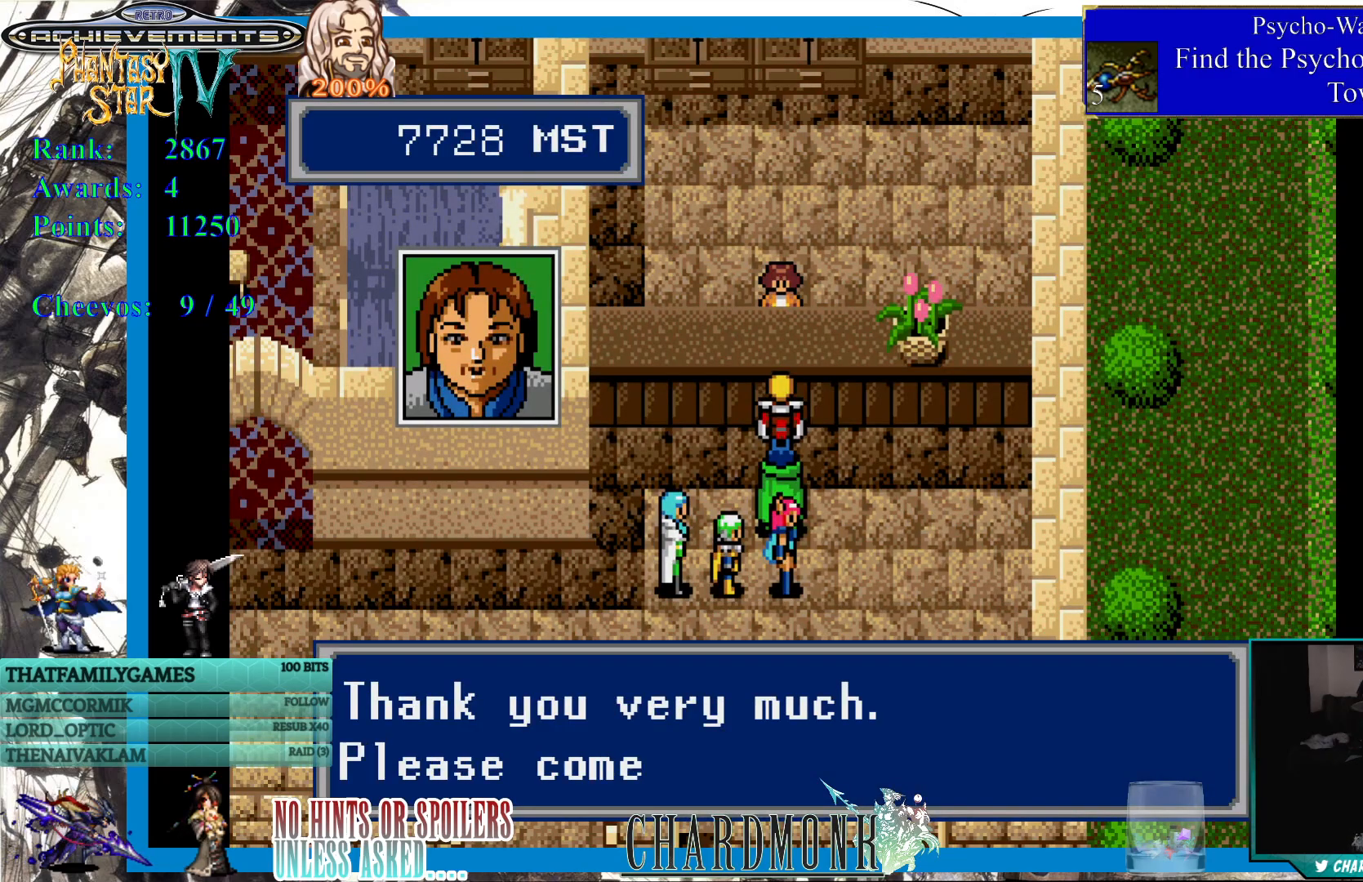
{"buttons": [], "left_stick": "center", "right_stick": "center", "events": []}
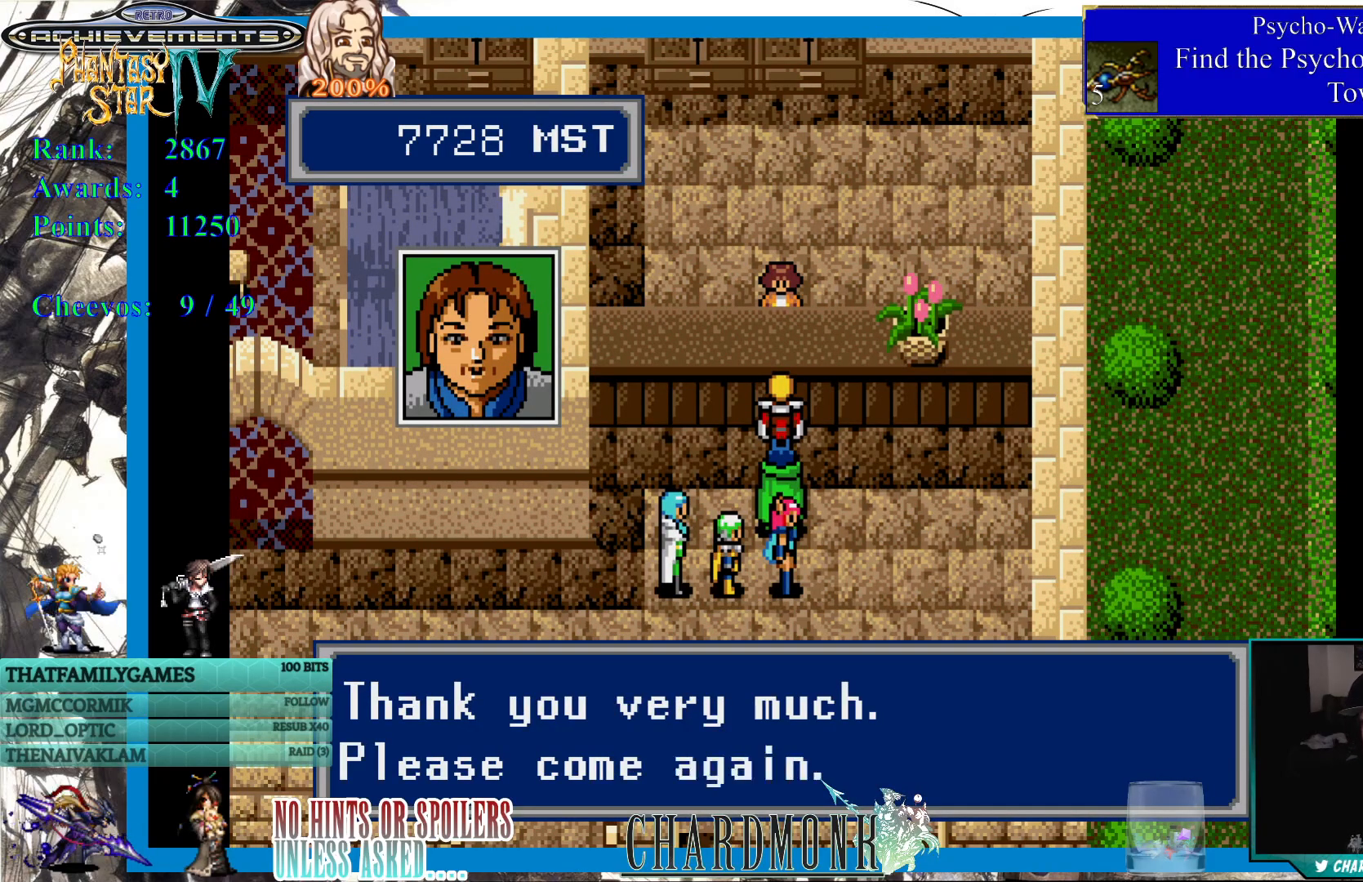
{"buttons": [], "left_stick": "center", "right_stick": "center", "events": []}
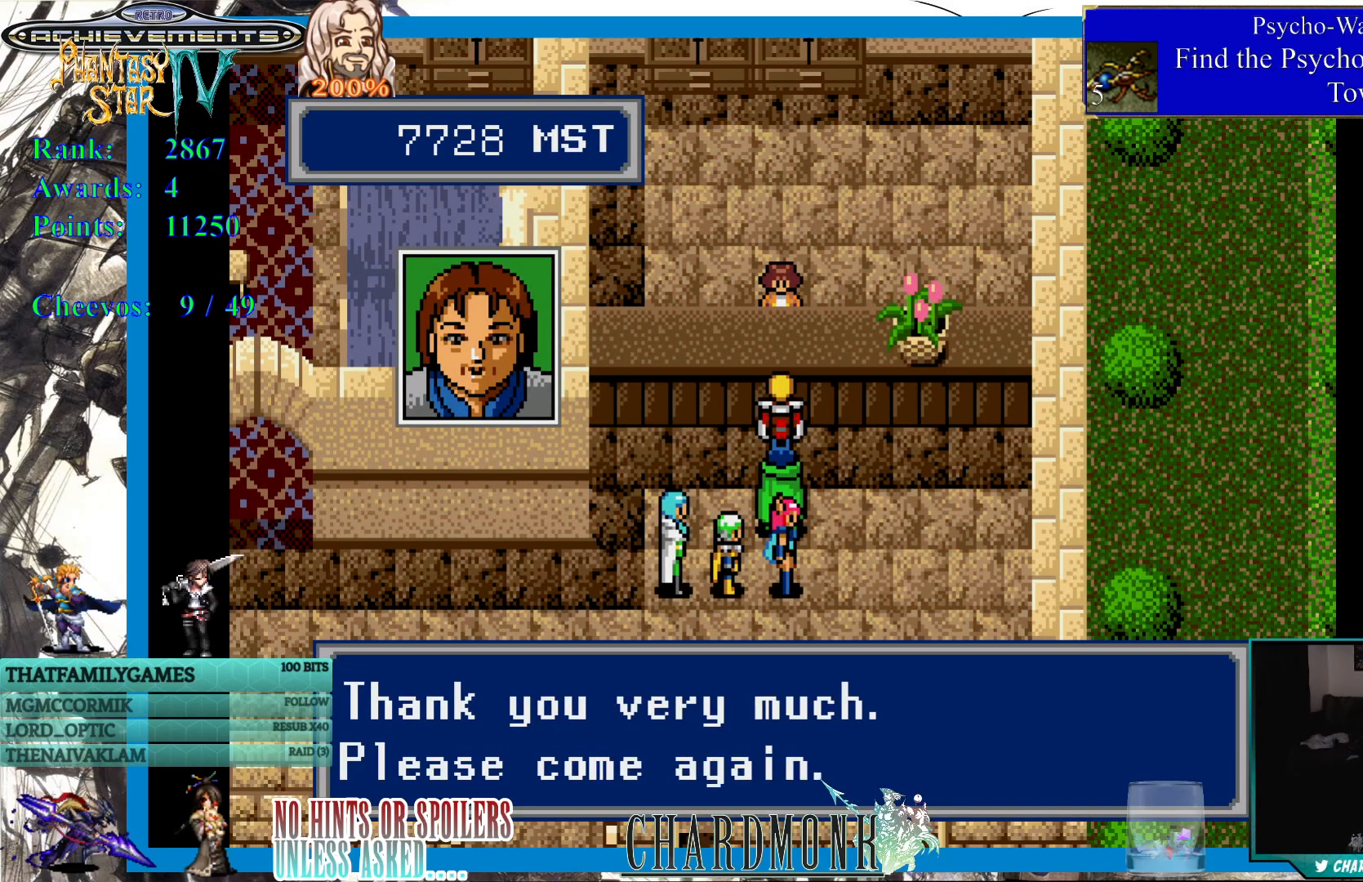
{"buttons": [], "left_stick": "center", "right_stick": "center", "events": []}